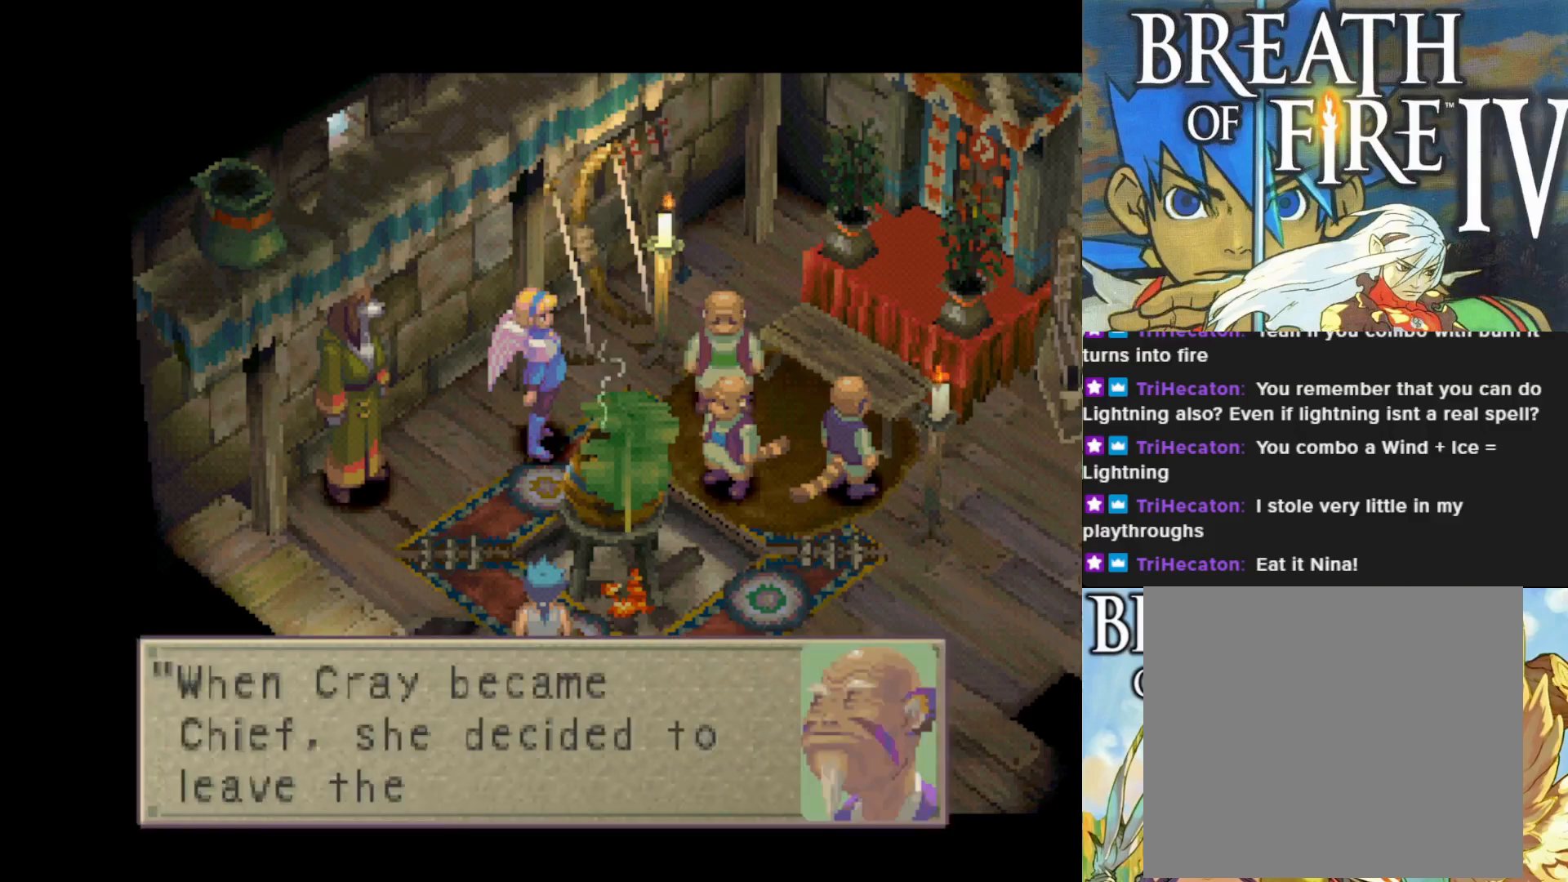
Gameplay with a controller (PlayStation layout); each line is a JSON object with the inputs held at the frame after it. "events" lists button and stick changes between this image and that frame as [ms after this image, input, new state], when the widget could be followed in between. Not read: right_stick.
{"buttons": [], "left_stick": "center", "events": []}
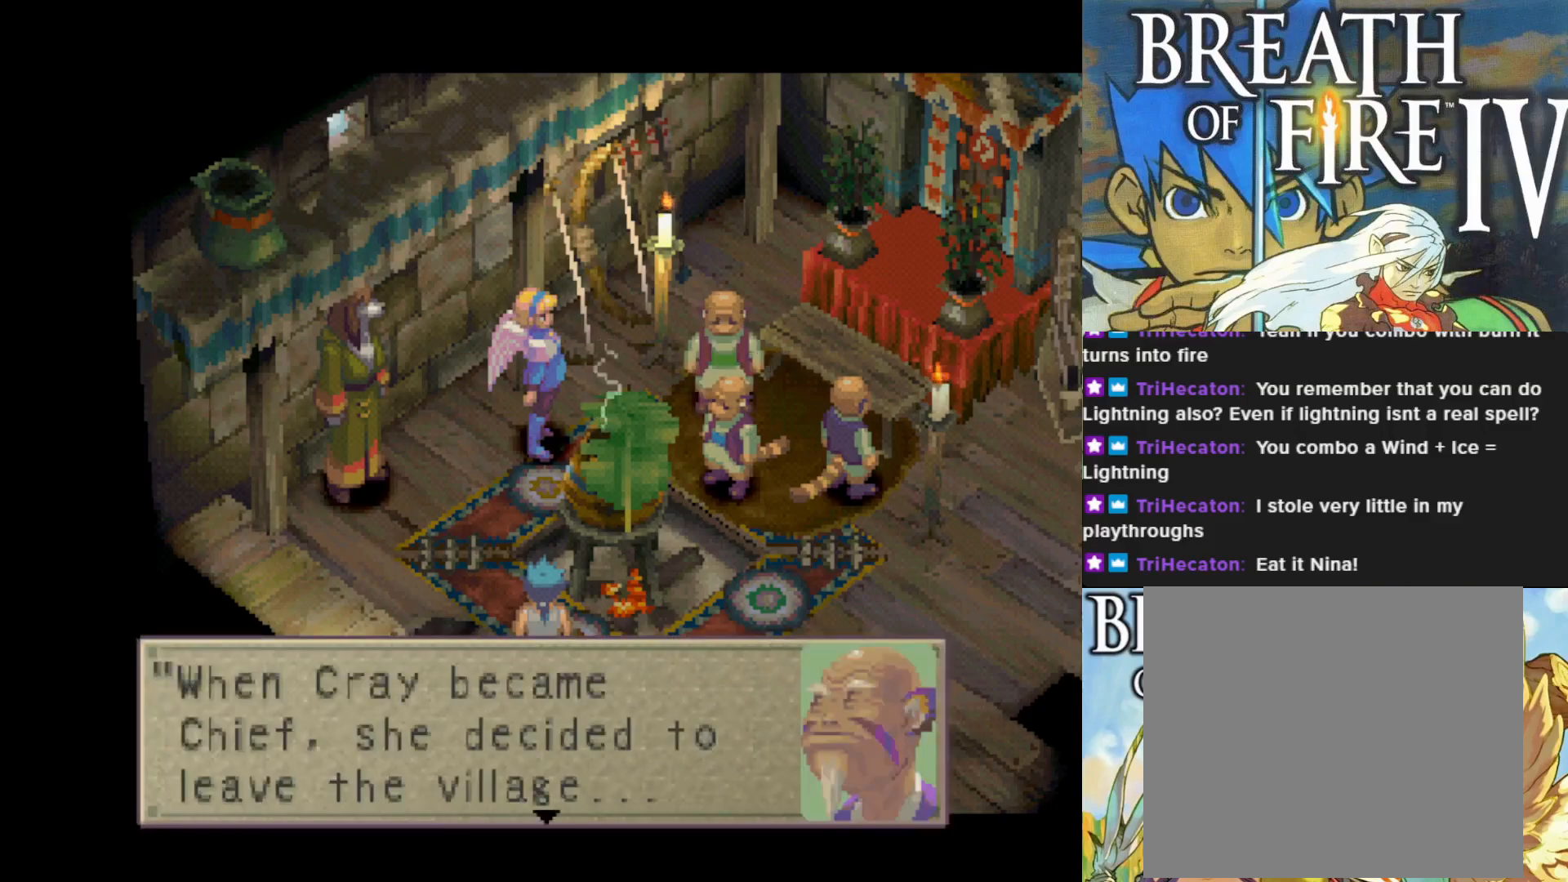
{"buttons": [], "left_stick": "center", "events": []}
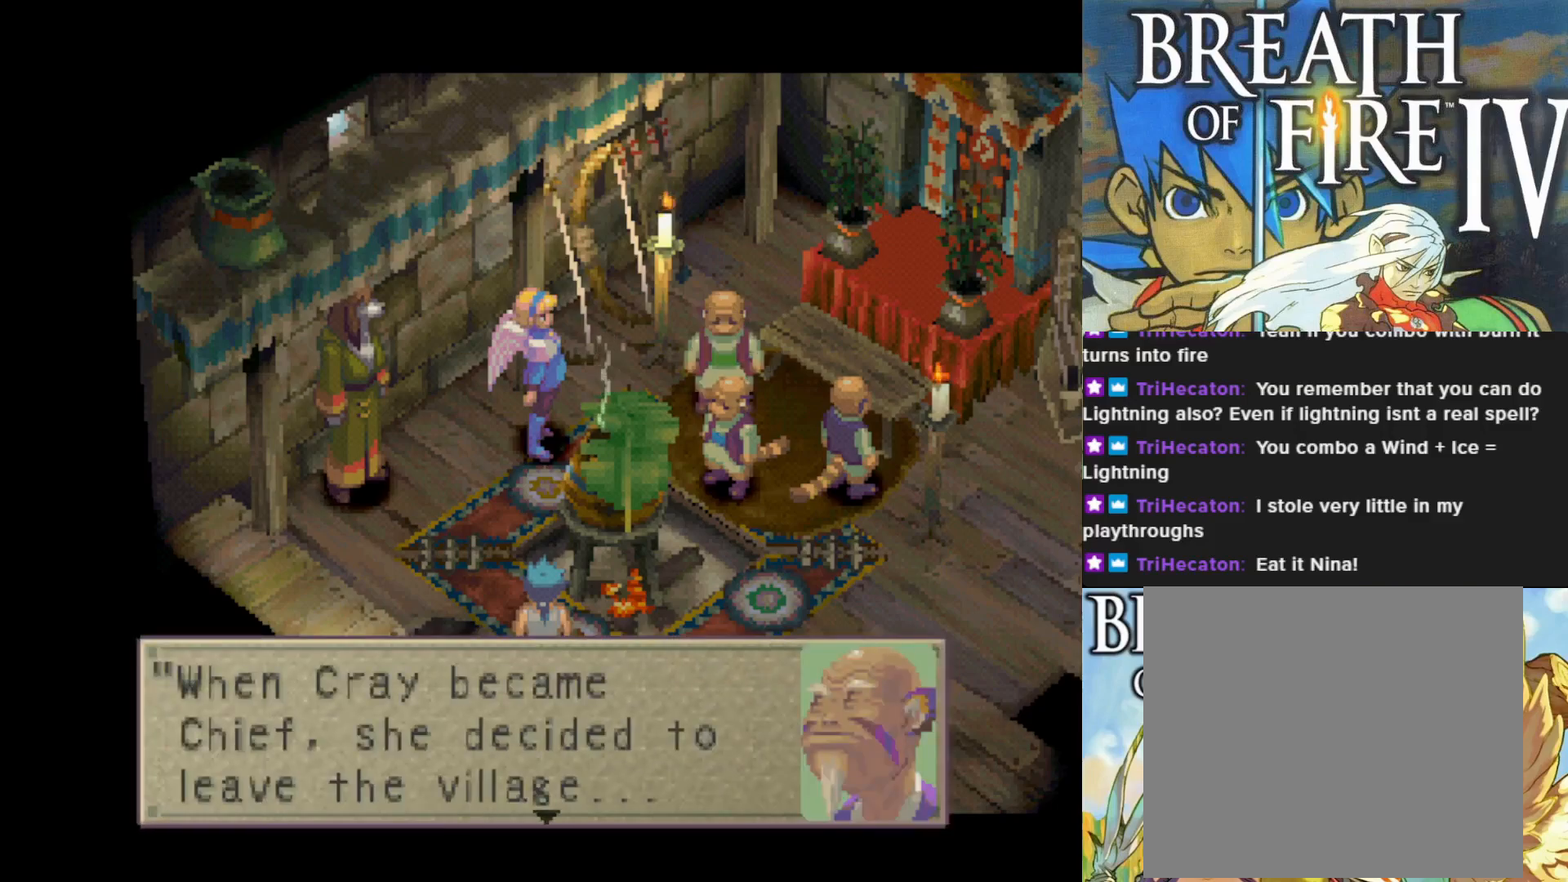
{"buttons": ["CROSS"], "left_stick": "center", "events": [[450, "CROSS", "down"]]}
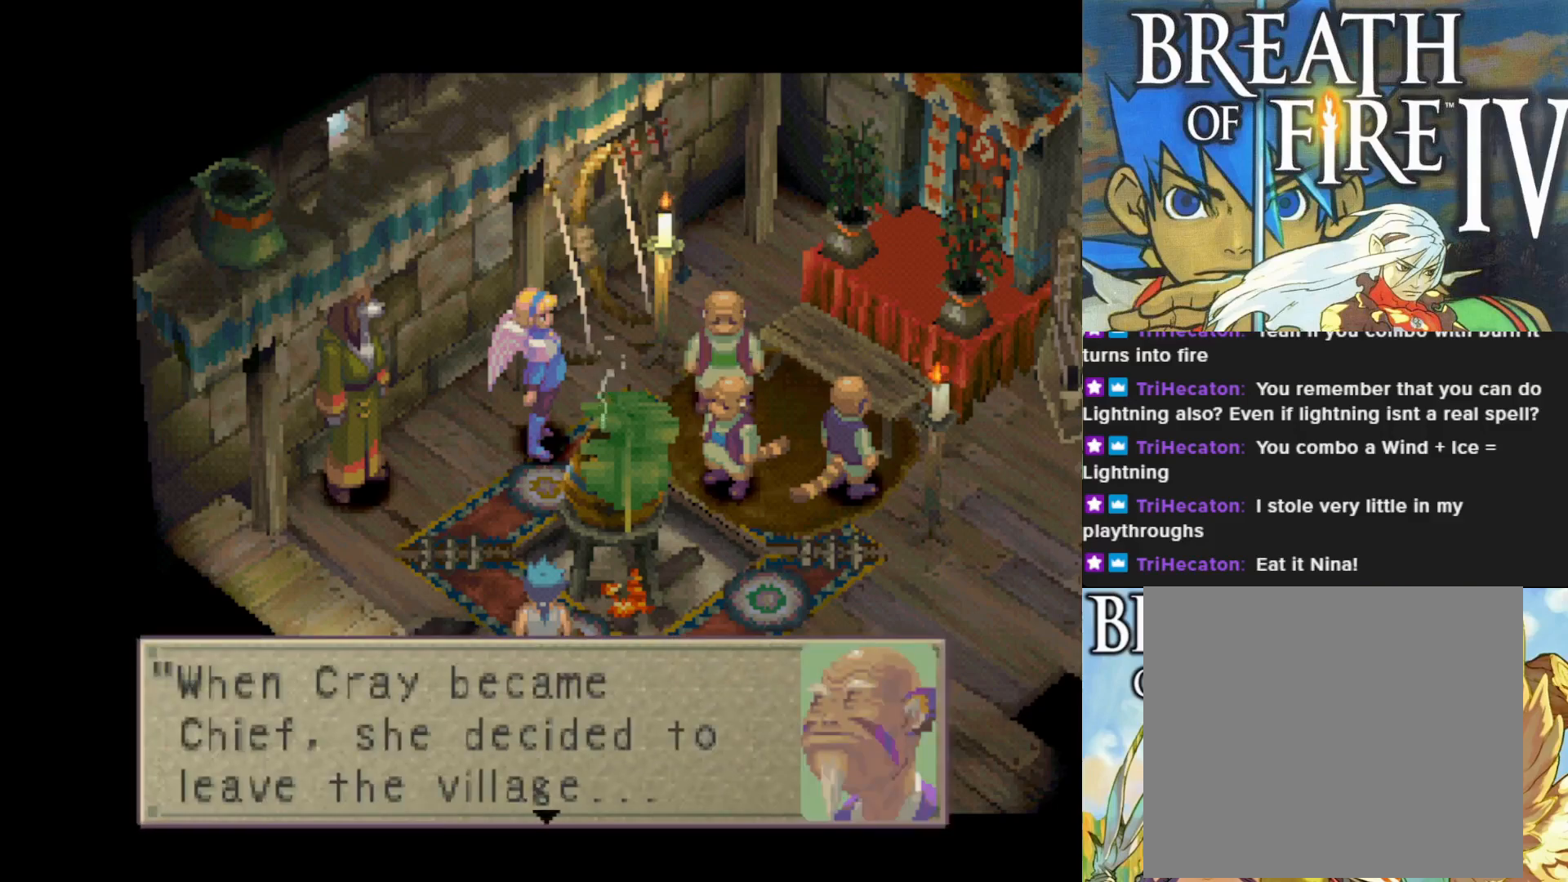
{"buttons": [], "left_stick": "center", "events": [[133, "CROSS", "up"]]}
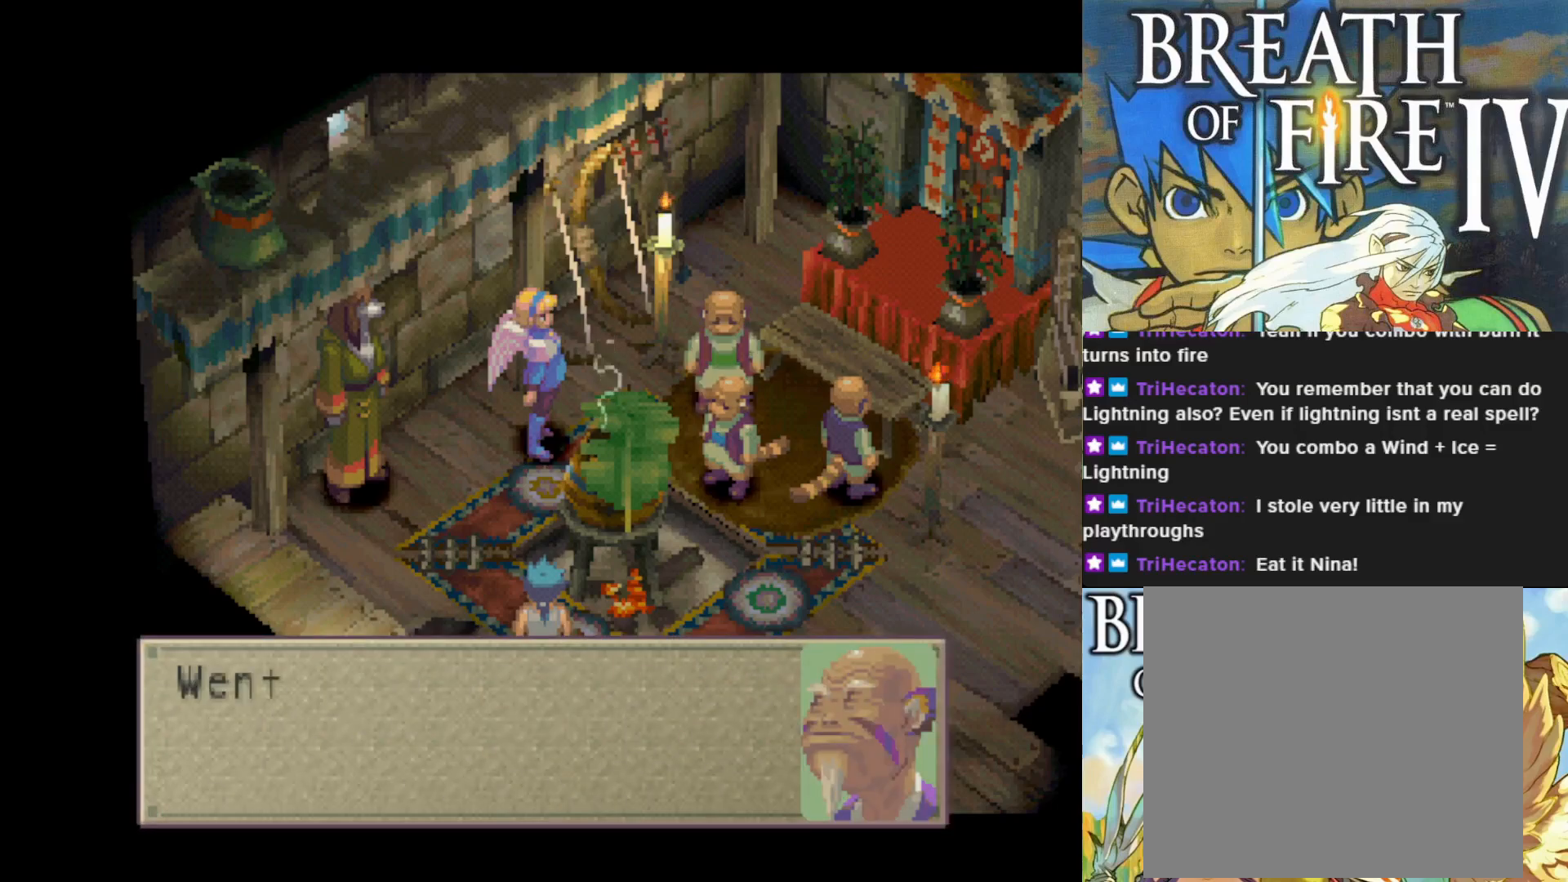
{"buttons": [], "left_stick": "center", "events": []}
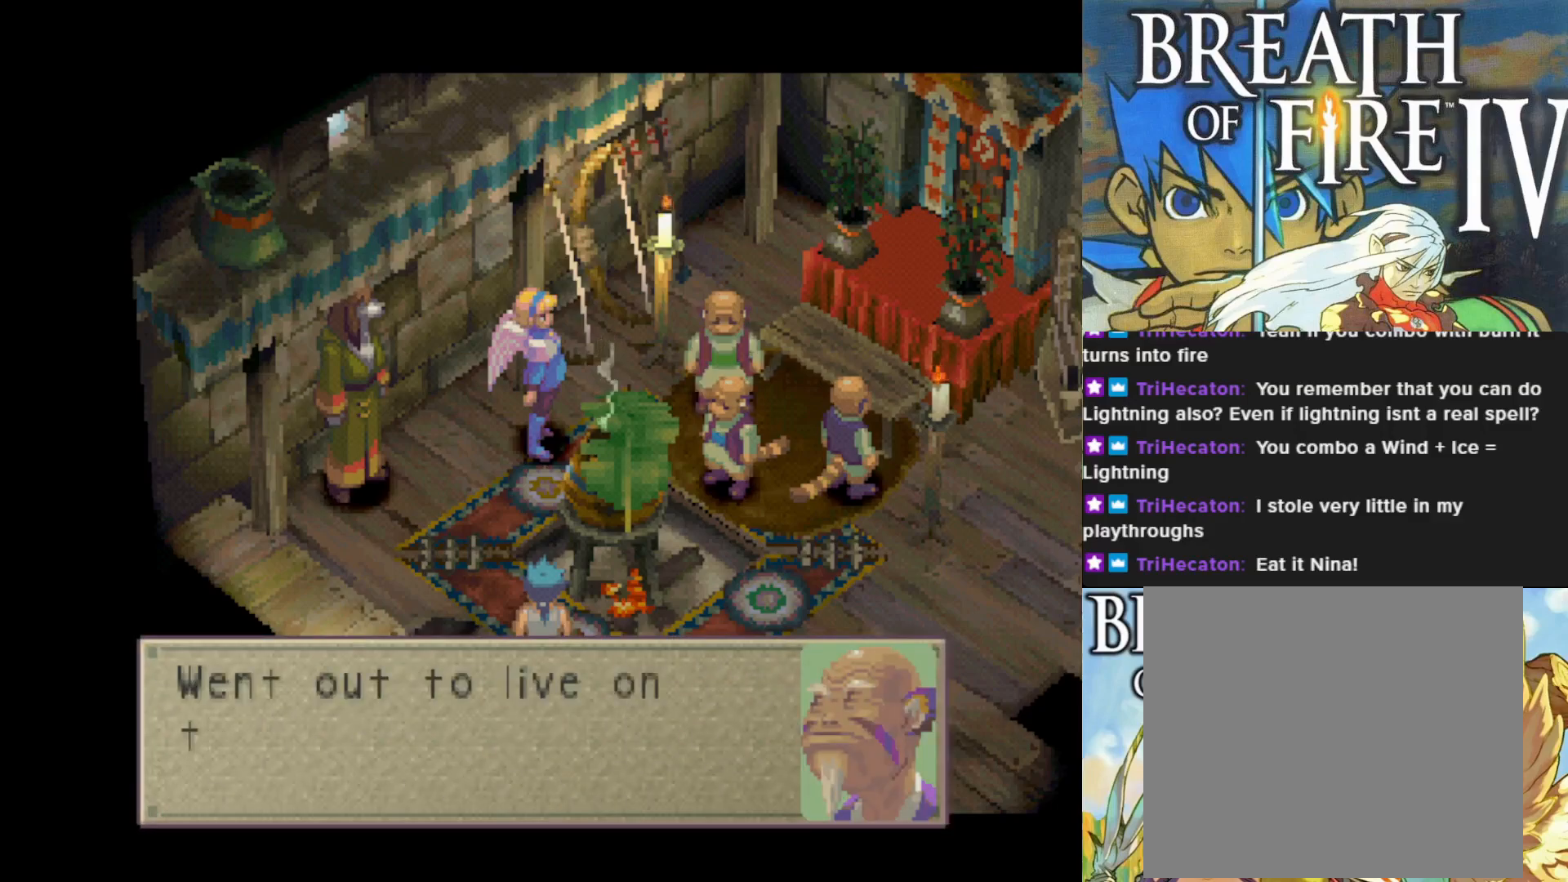
{"buttons": [], "left_stick": "center", "events": []}
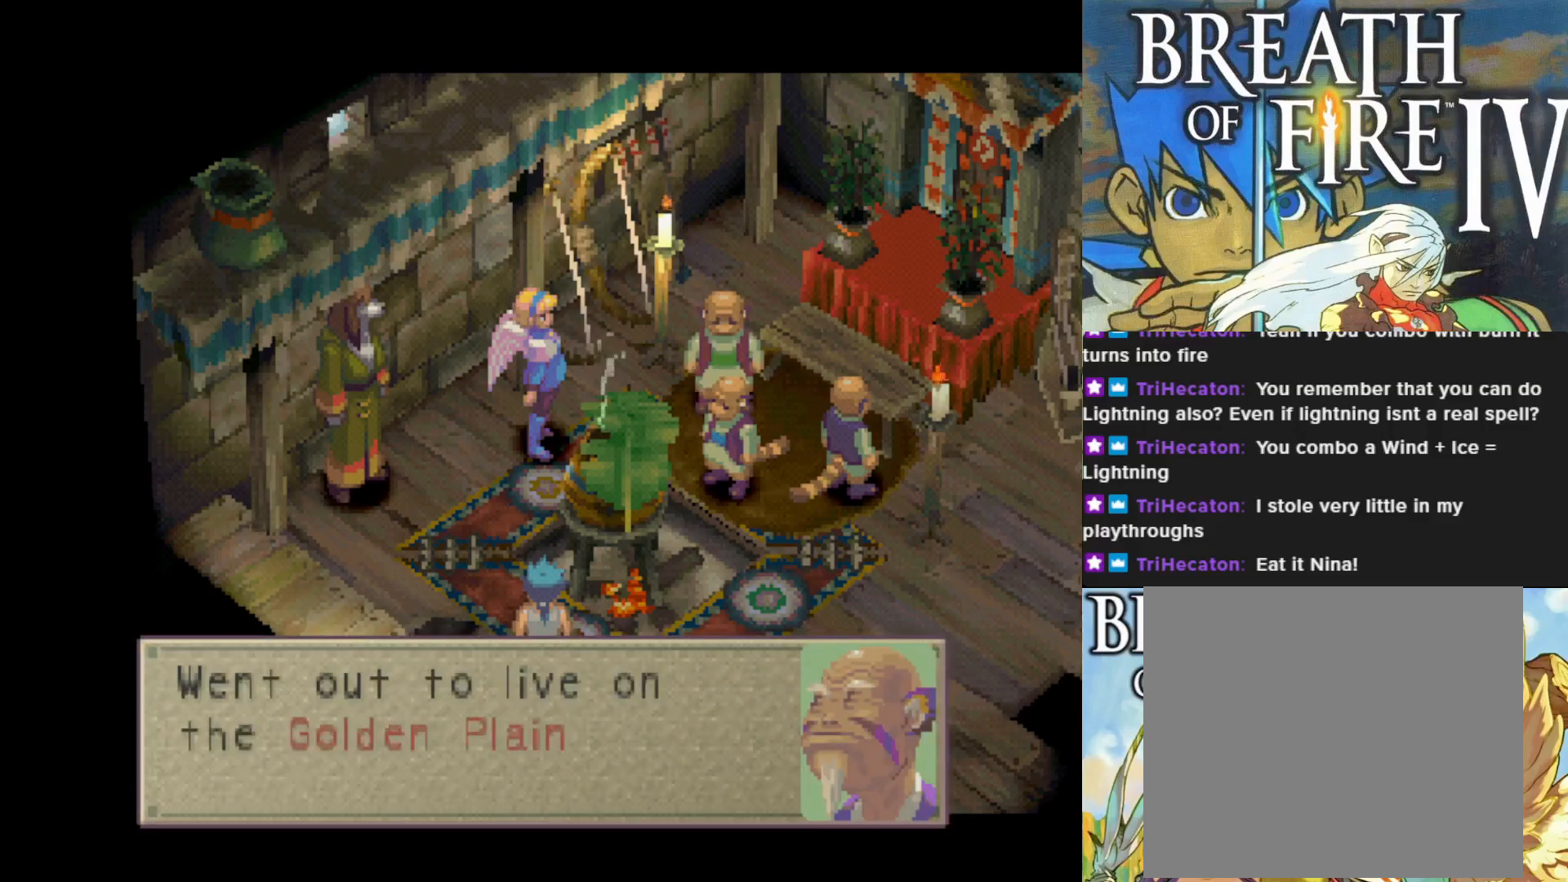
{"buttons": [], "left_stick": "center", "events": []}
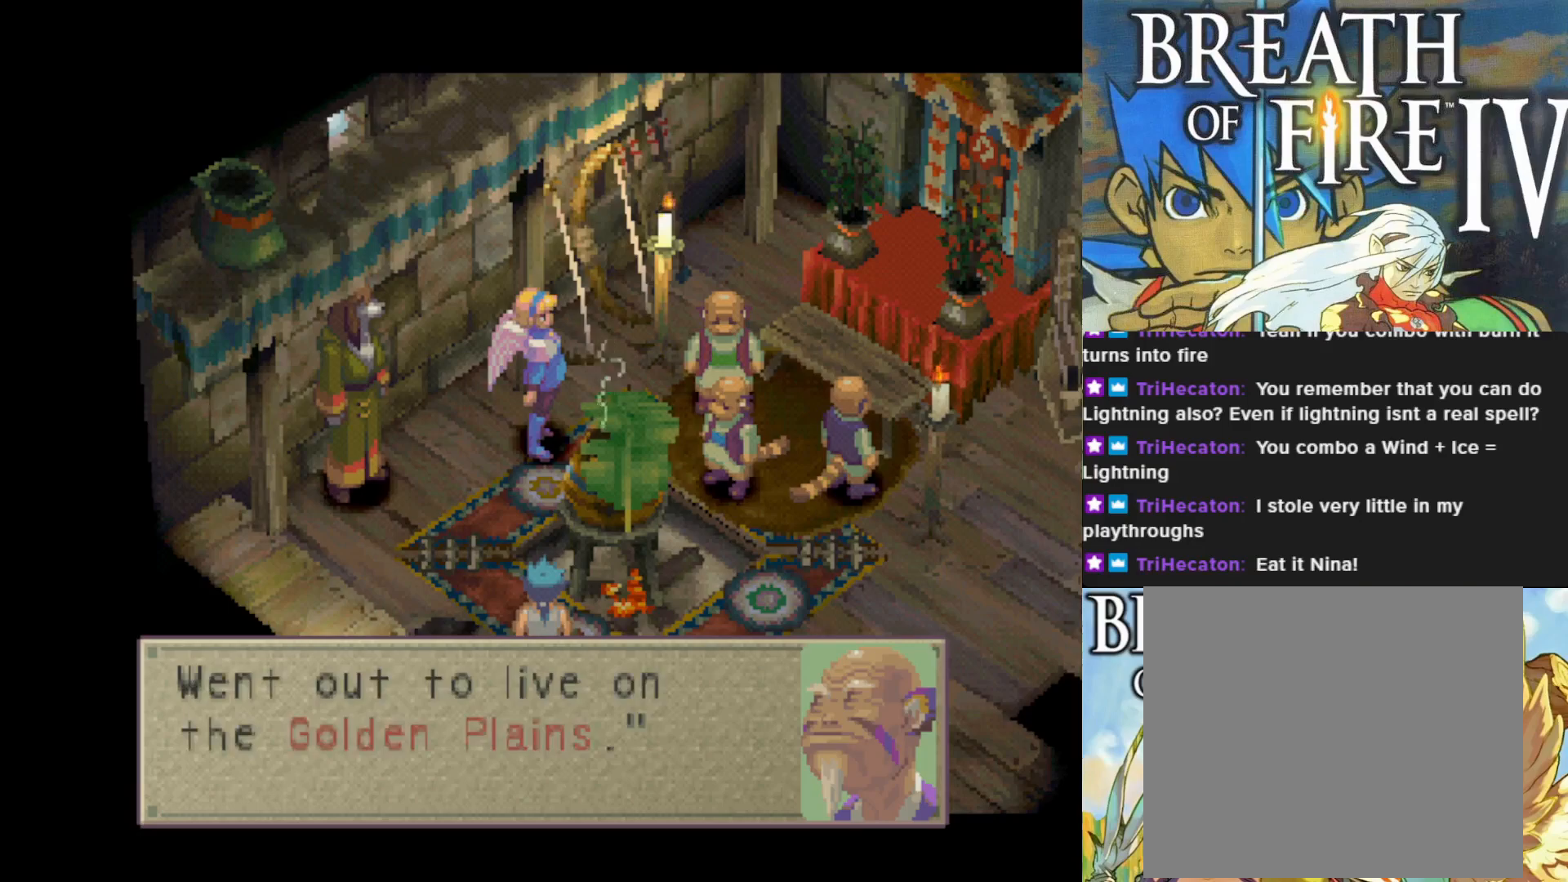
{"buttons": [], "left_stick": "center", "events": [[117, "CROSS", "down"], [317, "CROSS", "up"]]}
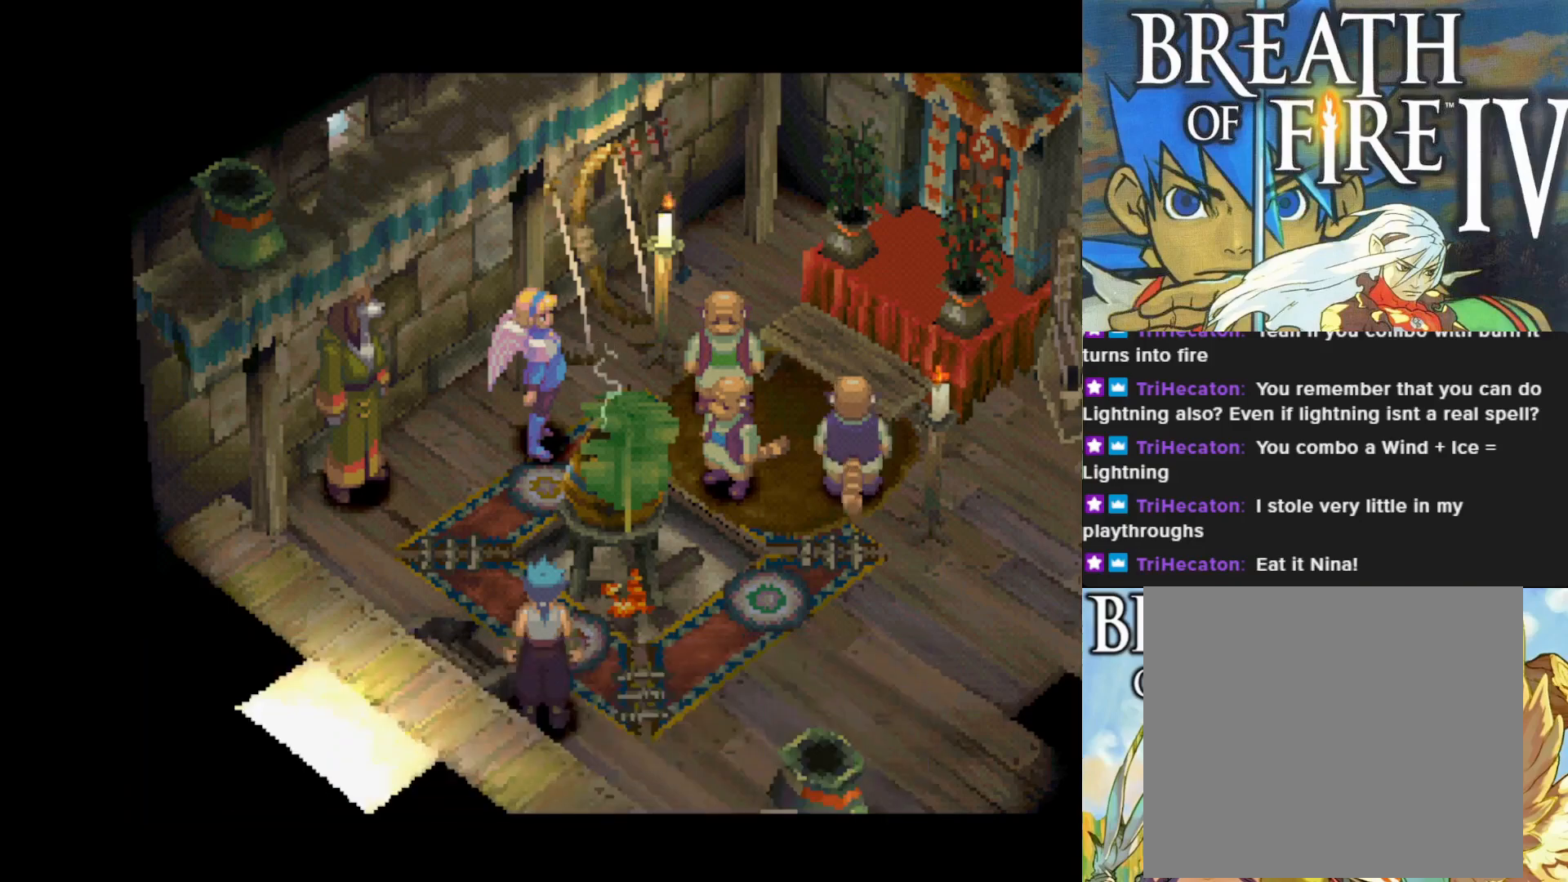
{"buttons": [], "left_stick": "center", "events": []}
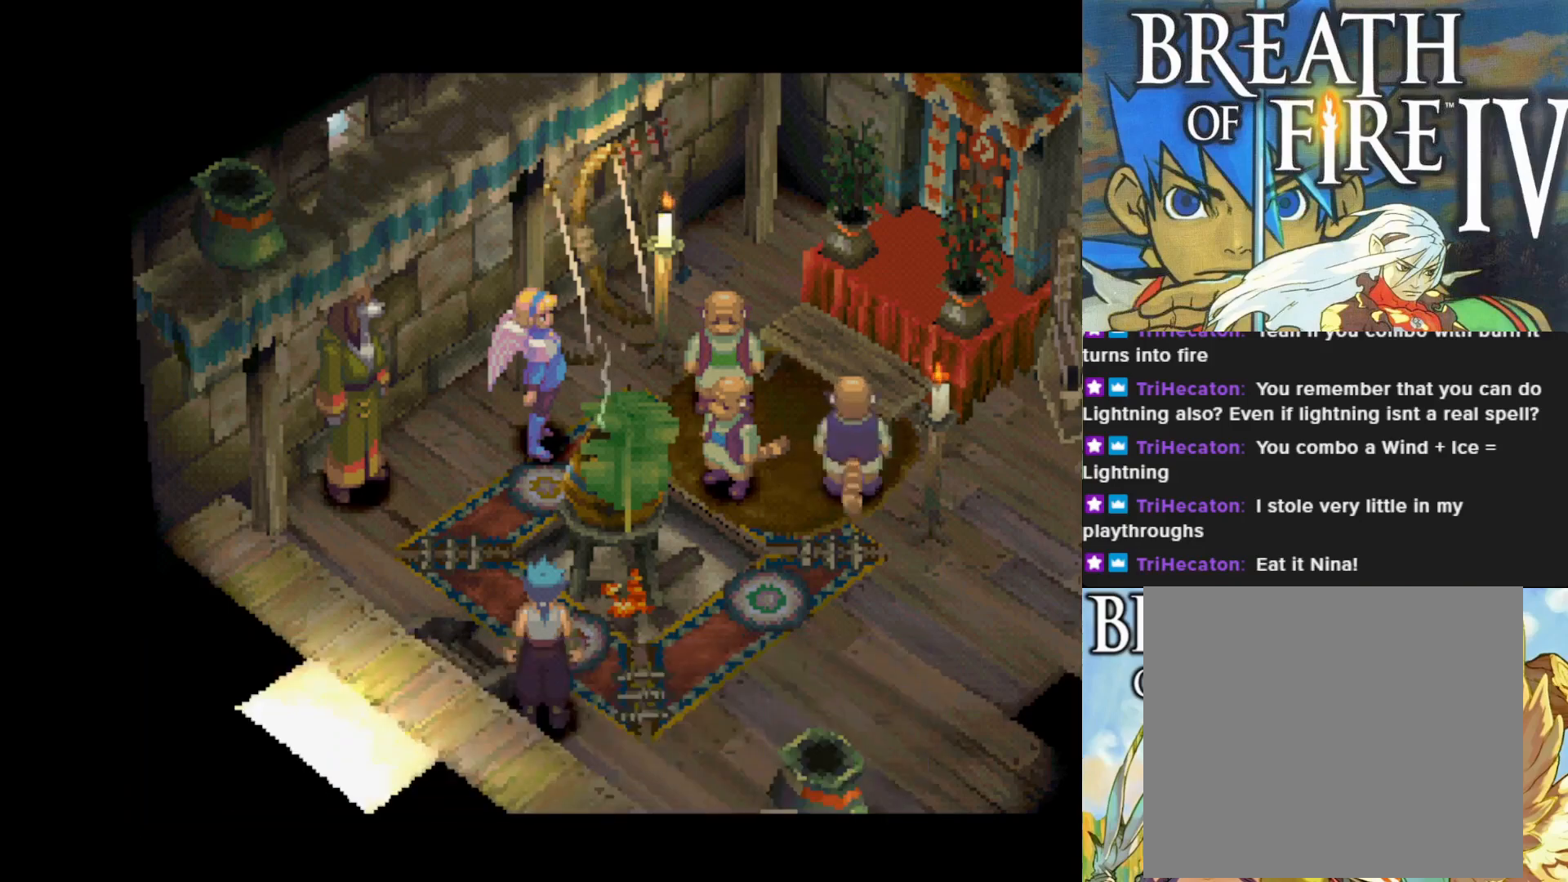
{"buttons": [], "left_stick": "center", "events": []}
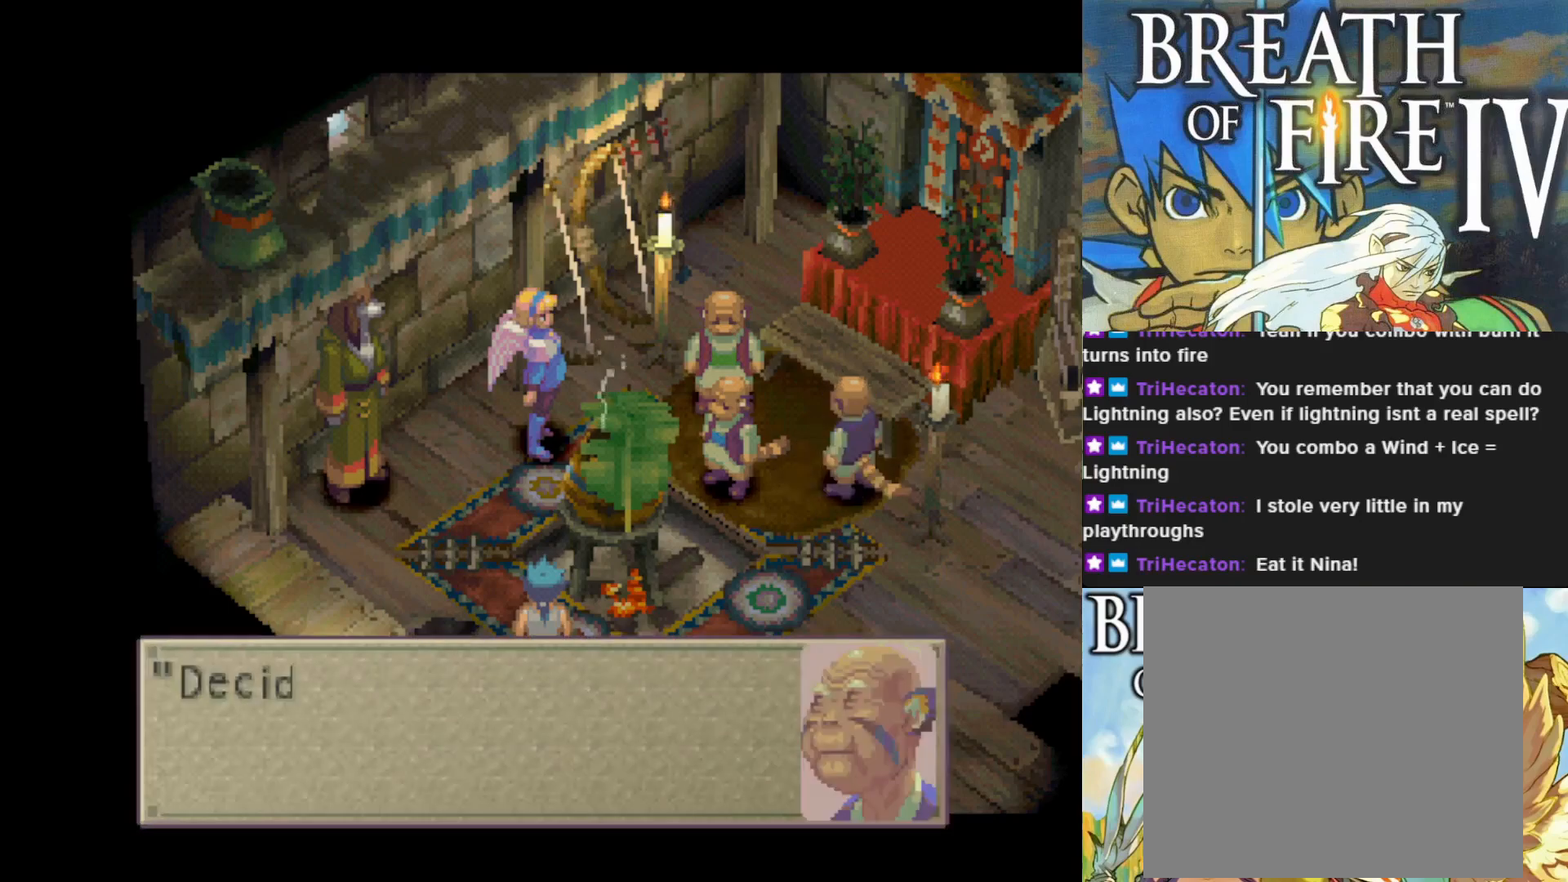
{"buttons": [], "left_stick": "center", "events": []}
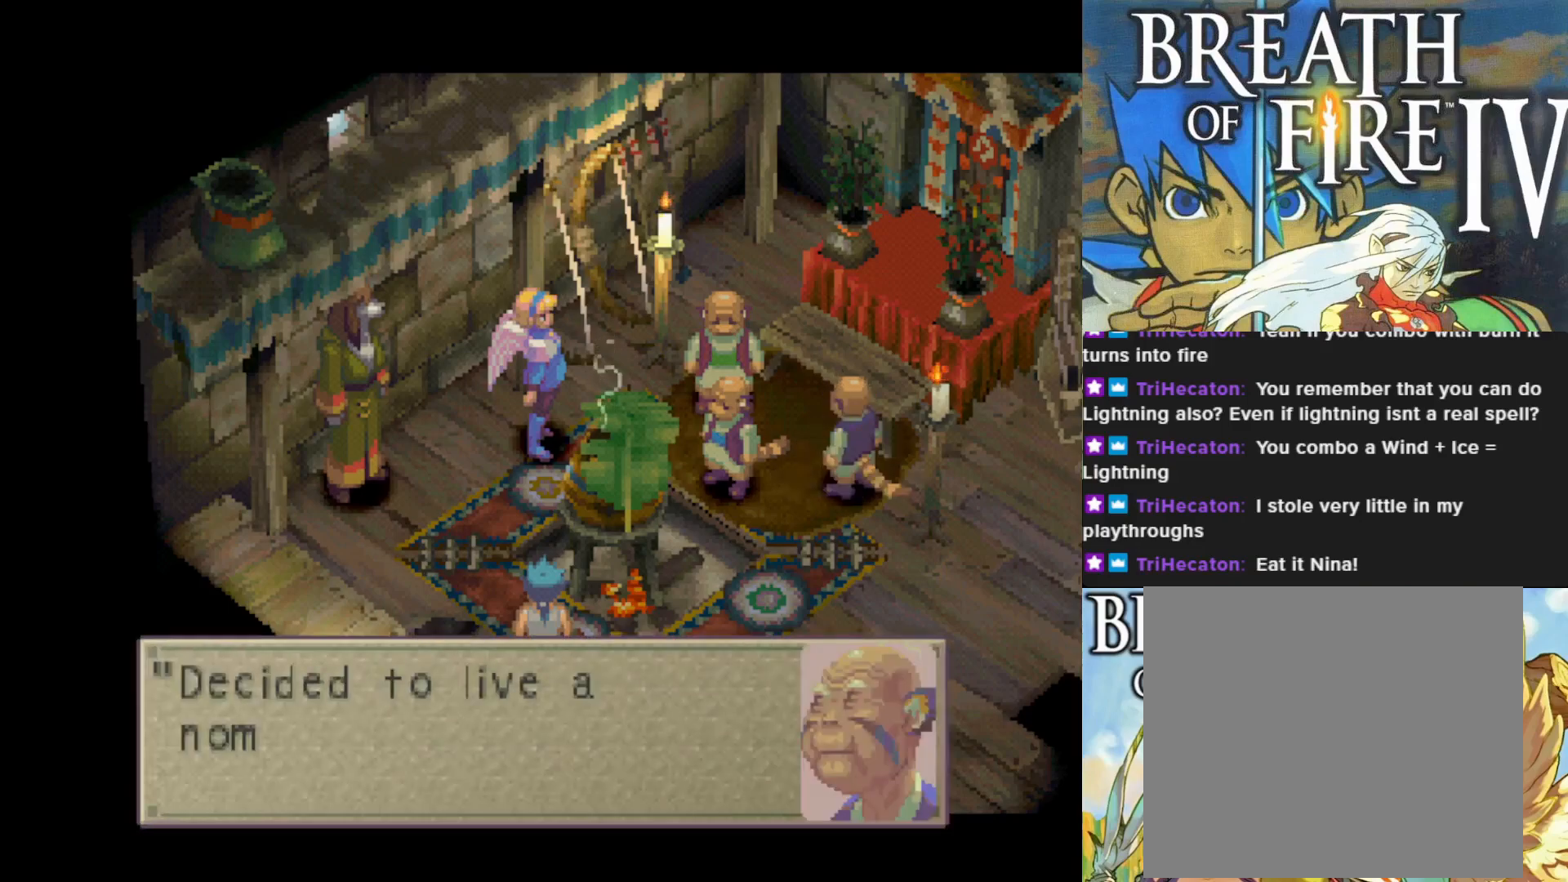
{"buttons": [], "left_stick": "center", "events": []}
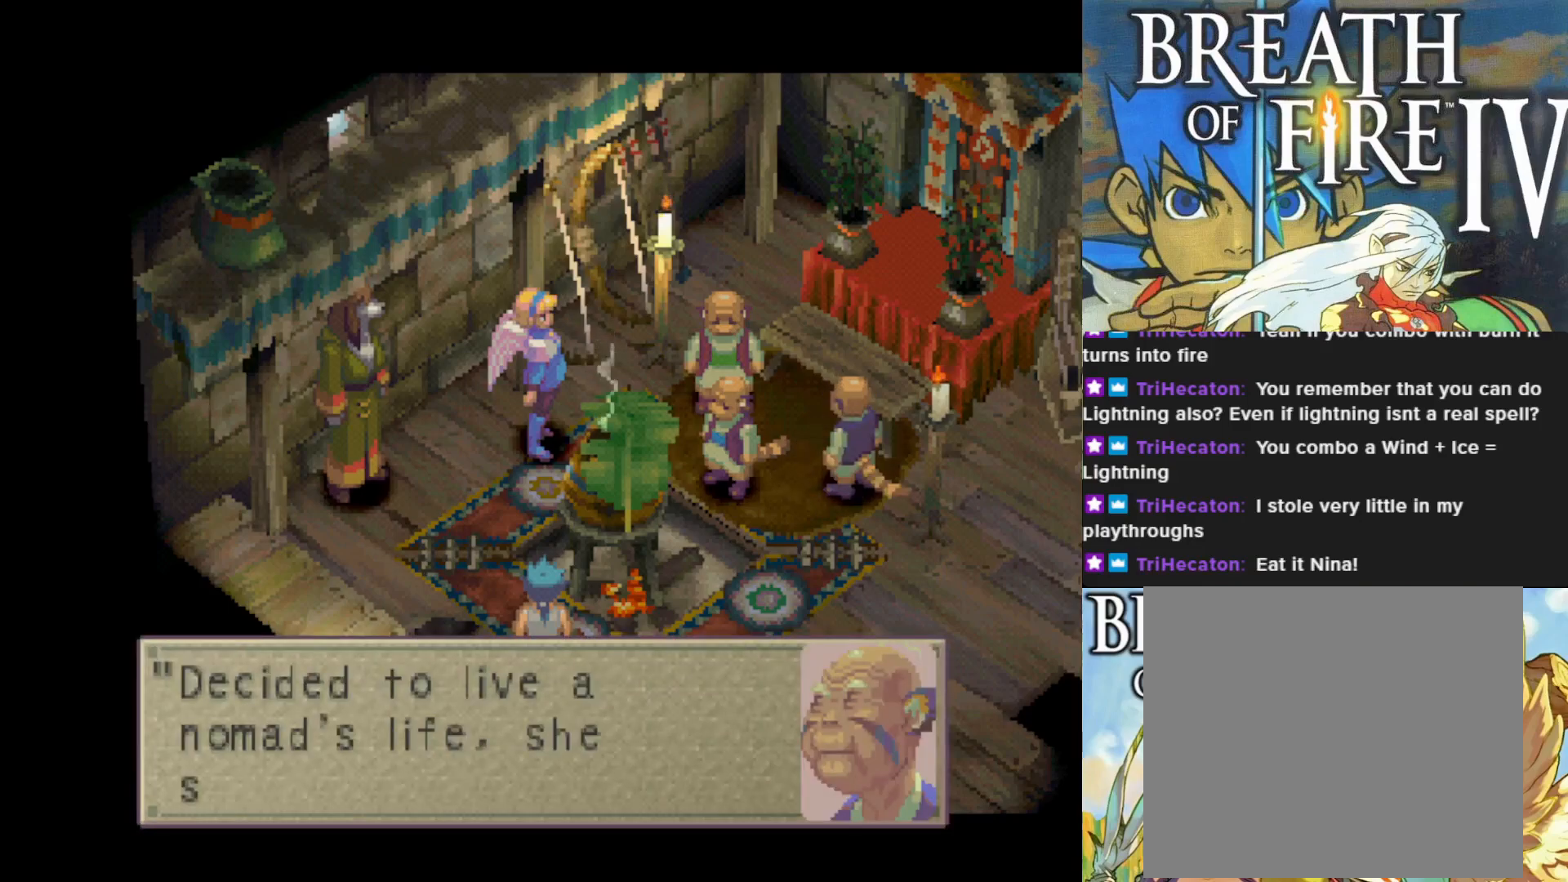
{"buttons": [], "left_stick": "center", "events": []}
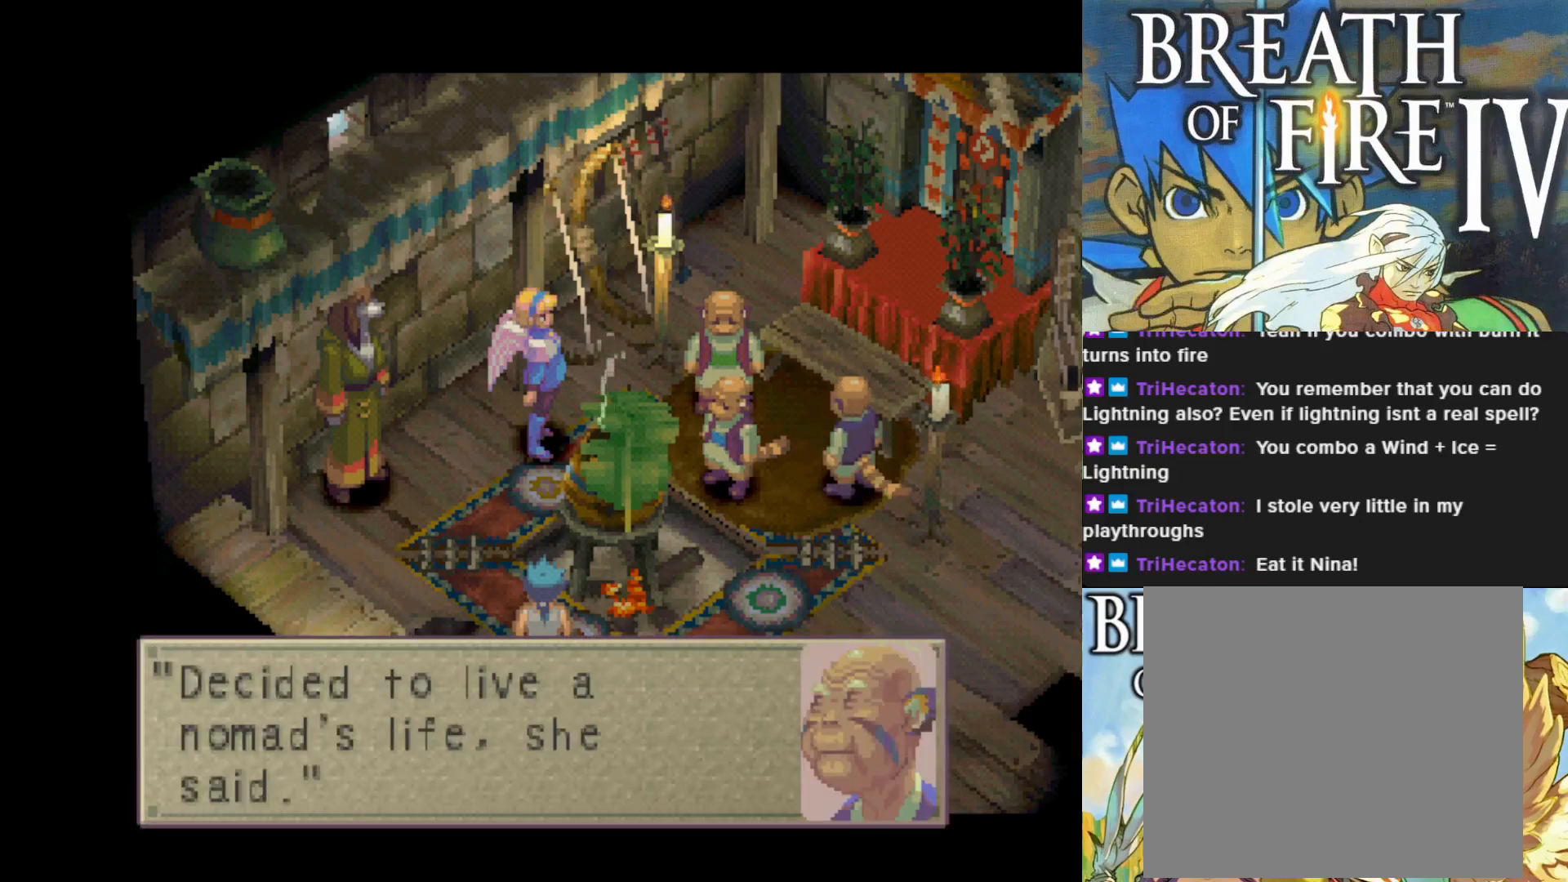
{"buttons": [], "left_stick": "center", "events": []}
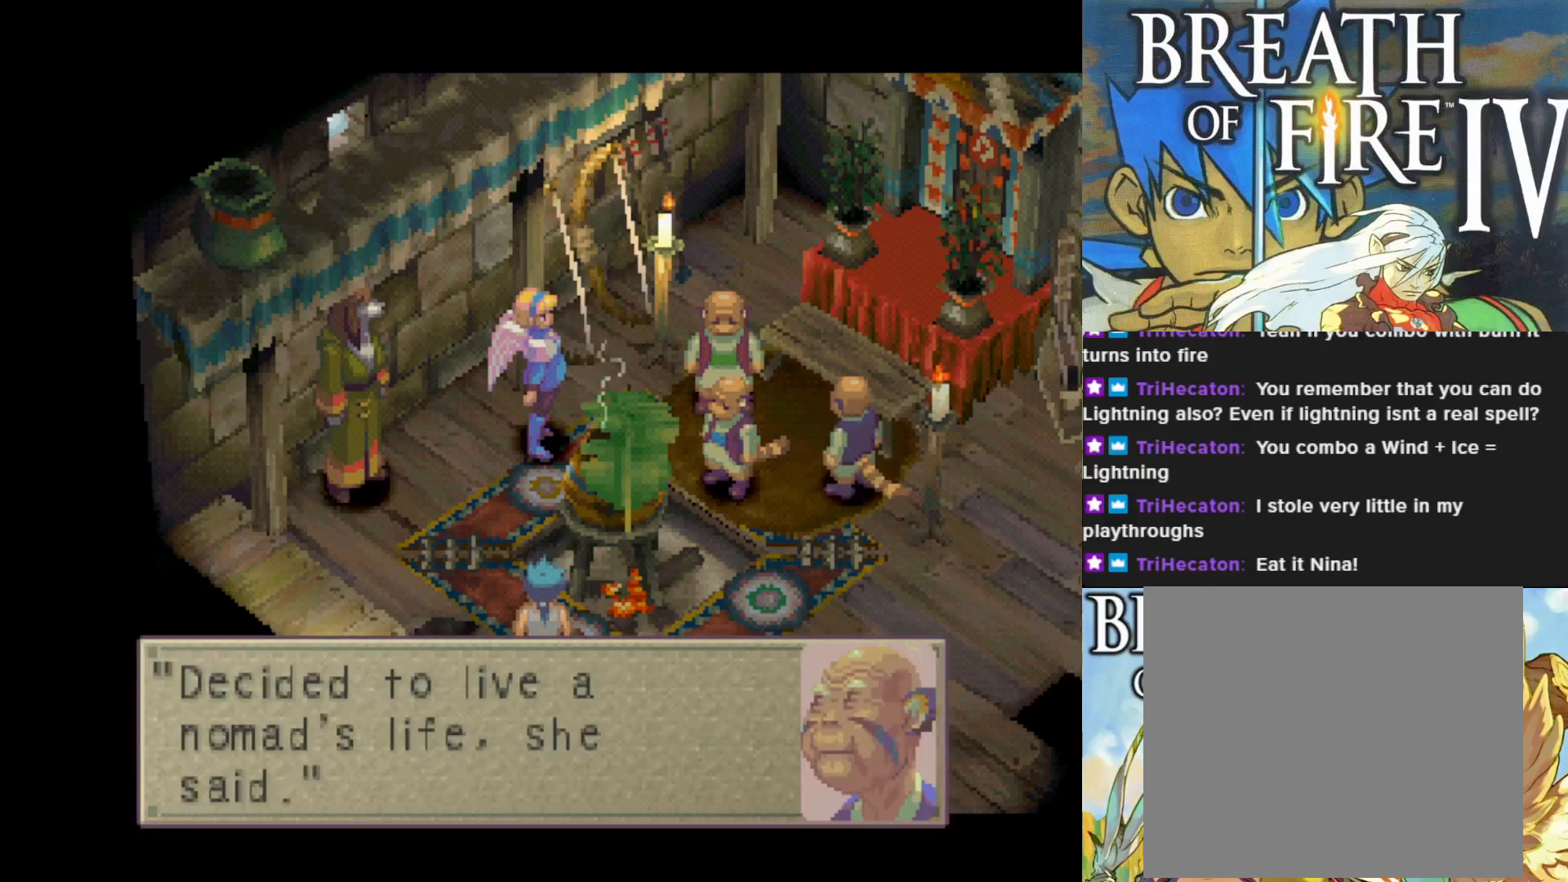
{"buttons": [], "left_stick": "center", "events": []}
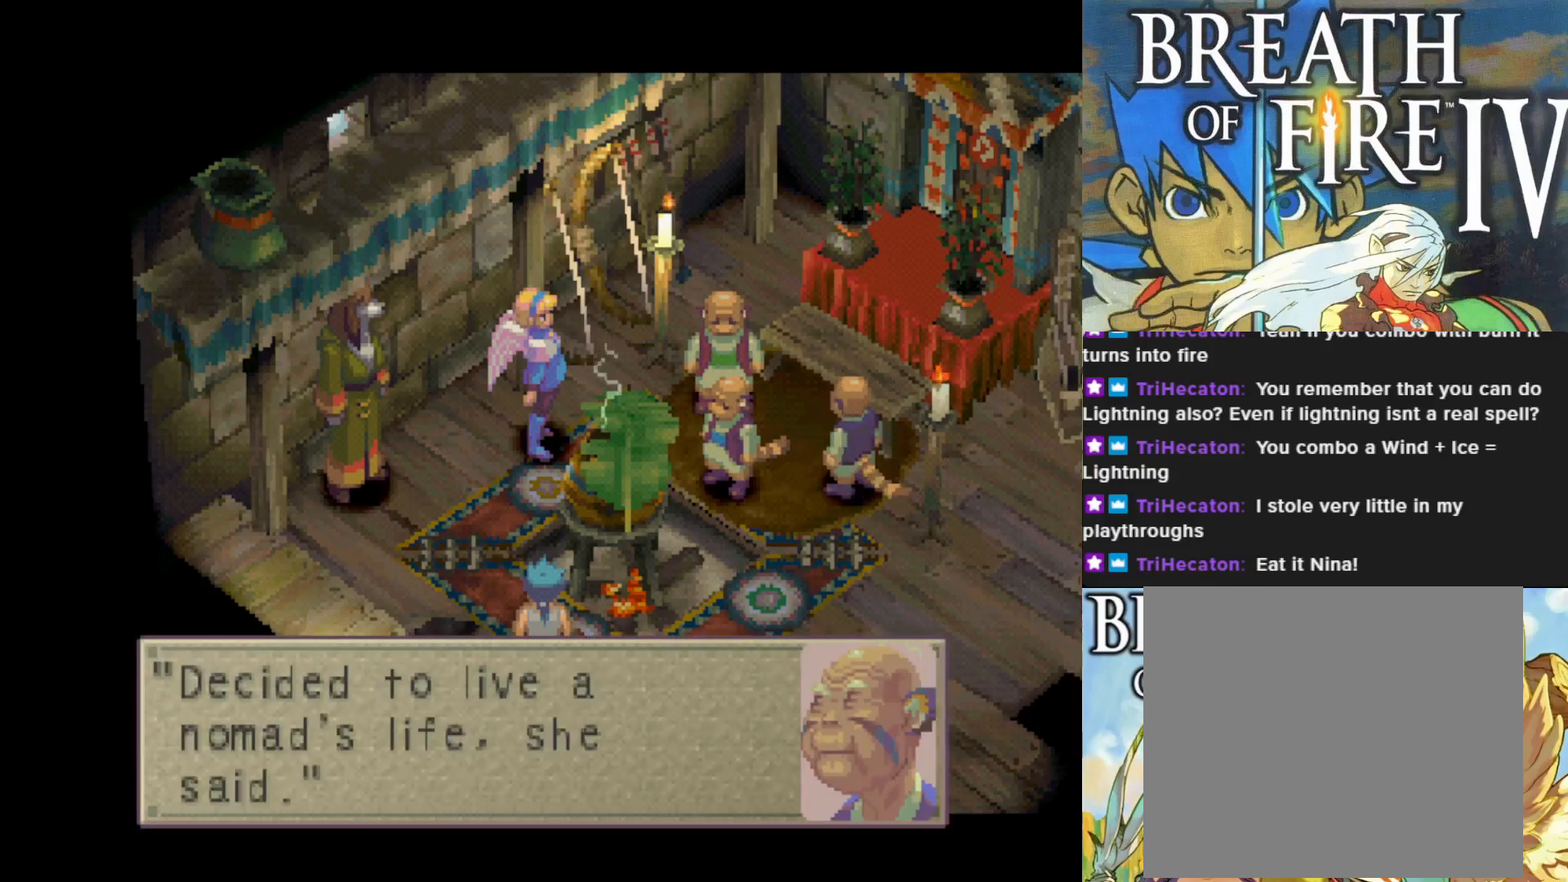
{"buttons": [], "left_stick": "center", "events": [[67, "CROSS", "down"], [217, "CROSS", "up"]]}